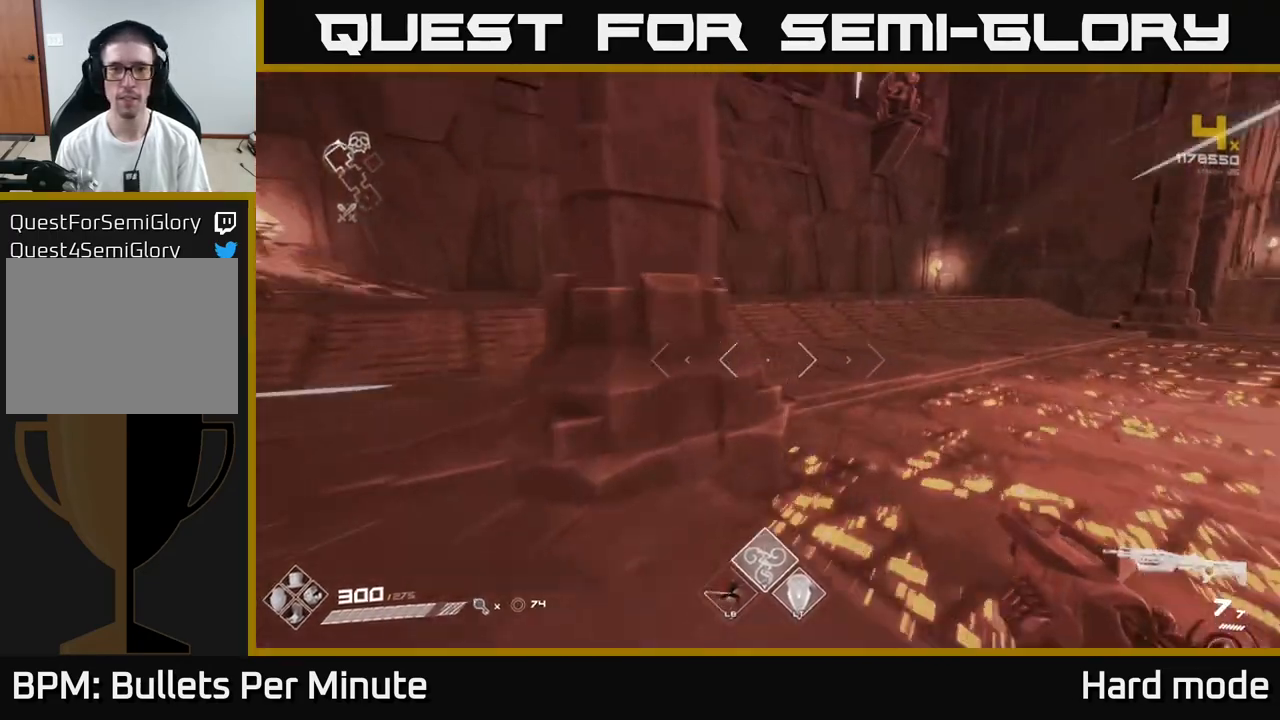
Gameplay with a controller (Xbox layout); each line is a JSON object with the inputs held at the frame after it. "events" lists button and stick changes between this image and that frame as [ms after this image, input, new state], when the widget could be followed in between.
{"buttons": ["L1"], "left_stick": "right", "right_stick": "left", "events": [[300, "right_stick", "left"], [500, "left_stick", "right"]]}
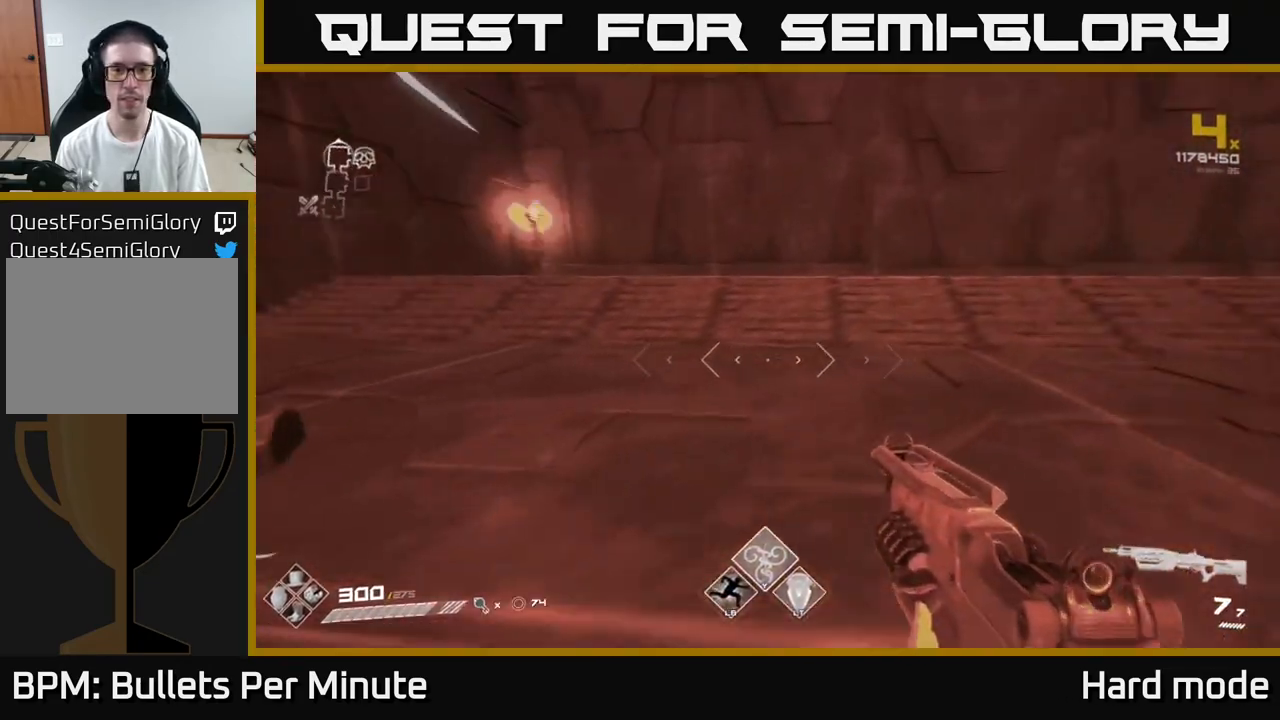
{"buttons": ["L1"], "left_stick": "up-right", "right_stick": "center", "events": [[100, "right_stick", "right"], [333, "left_stick", "up-right"], [483, "right_stick", "center"]]}
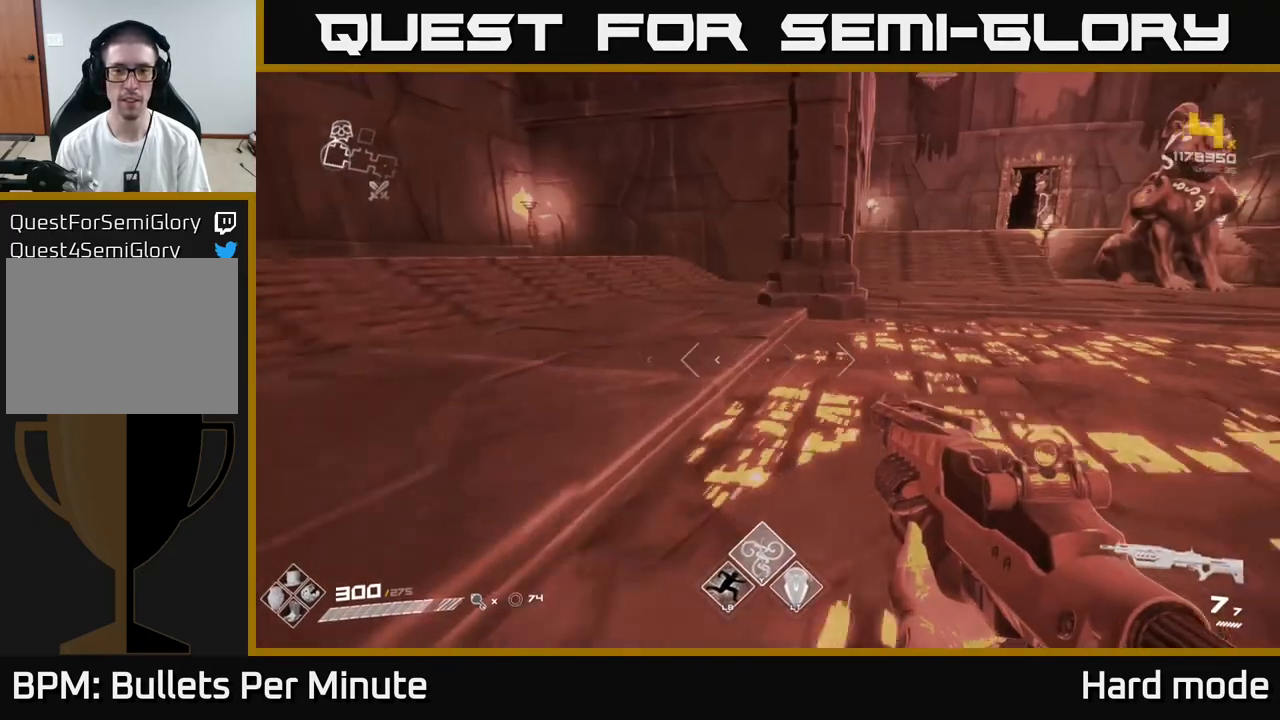
{"buttons": [], "left_stick": "up-left", "right_stick": "right", "events": [[17, "left_stick", "up"], [33, "L1", "up"], [250, "left_stick", "up-left"], [450, "right_stick", "right"]]}
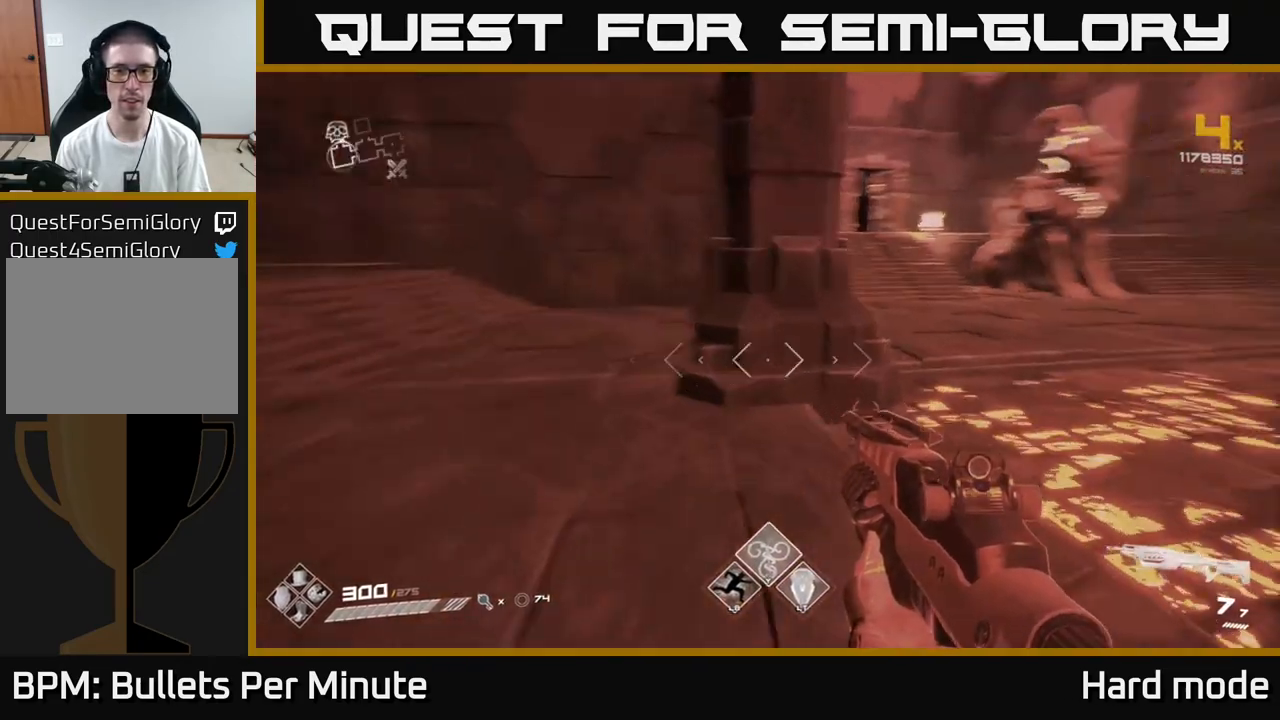
{"buttons": [], "left_stick": "up", "right_stick": "center", "events": [[50, "left_stick", "up-right"], [250, "left_stick", "center"], [300, "left_stick", "left"], [367, "right_stick", "center"], [467, "left_stick", "up"]]}
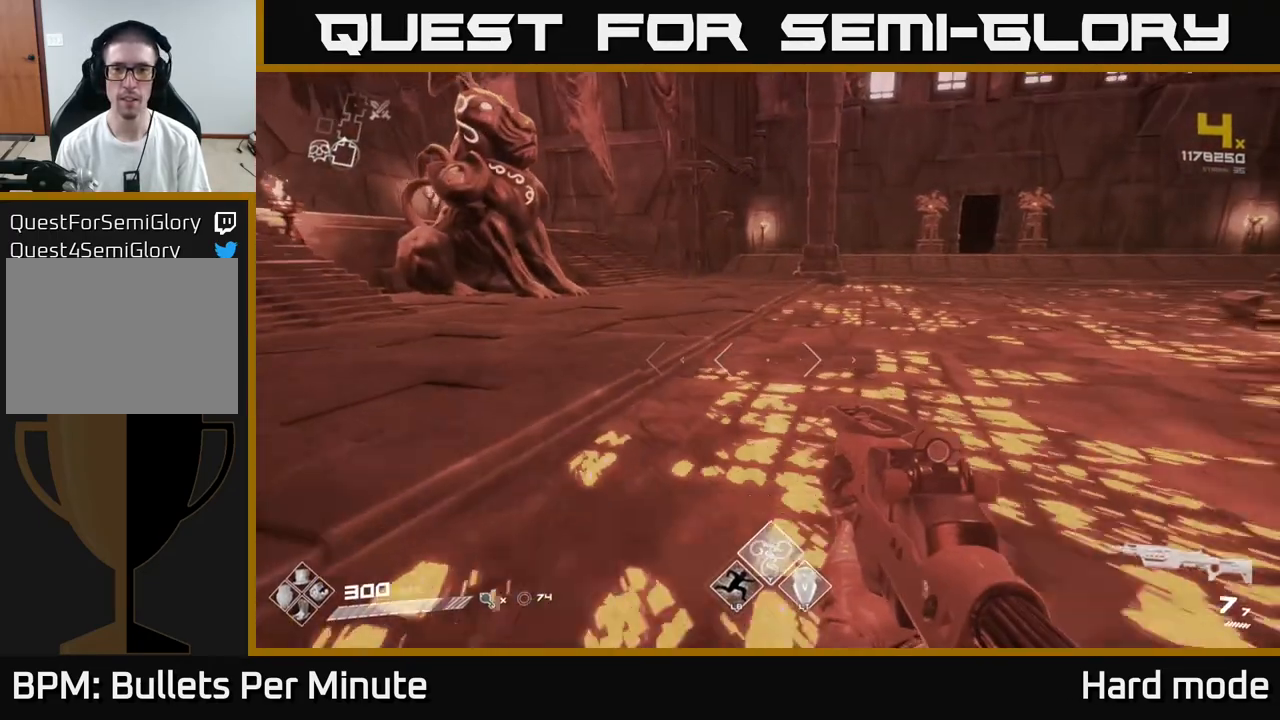
{"buttons": [], "left_stick": "left", "right_stick": "center", "events": [[117, "left_stick", "up-left"], [200, "right_stick", "right"], [217, "left_stick", "left"], [417, "right_stick", "center"]]}
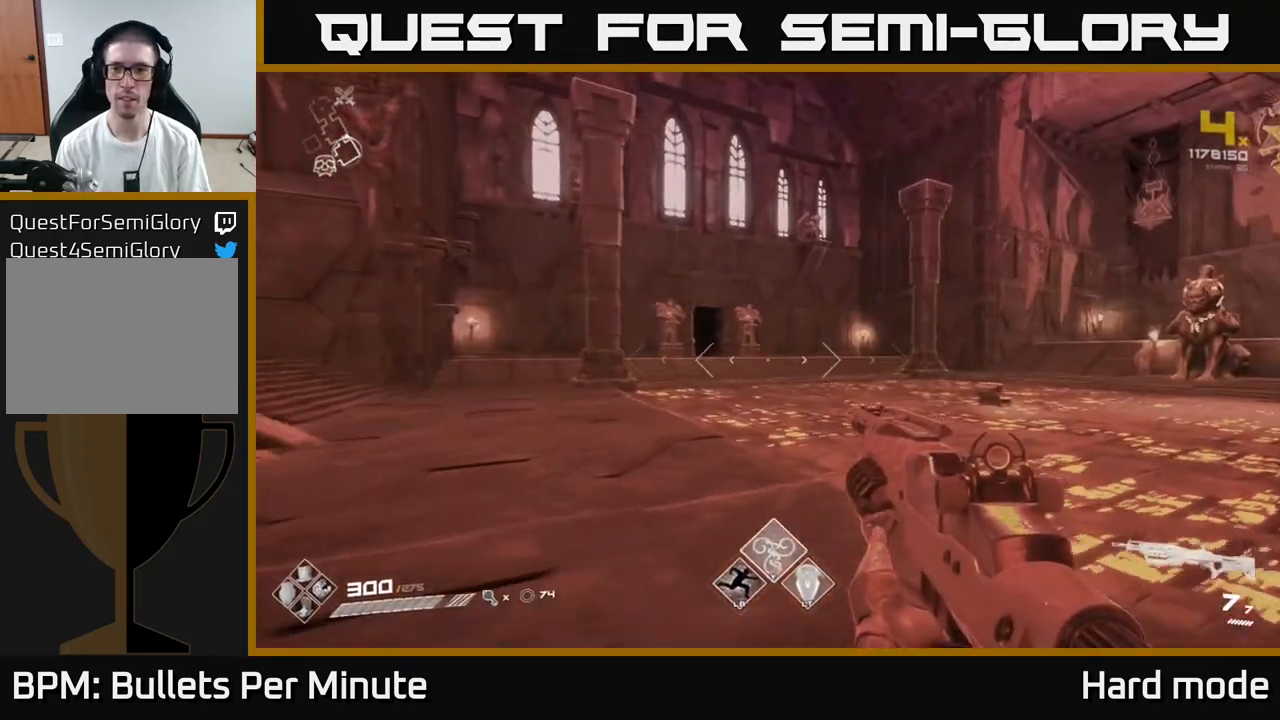
{"buttons": [], "left_stick": "up-left", "right_stick": "center", "events": [[83, "right_stick", "left"], [417, "left_stick", "up-left"], [467, "right_stick", "center"]]}
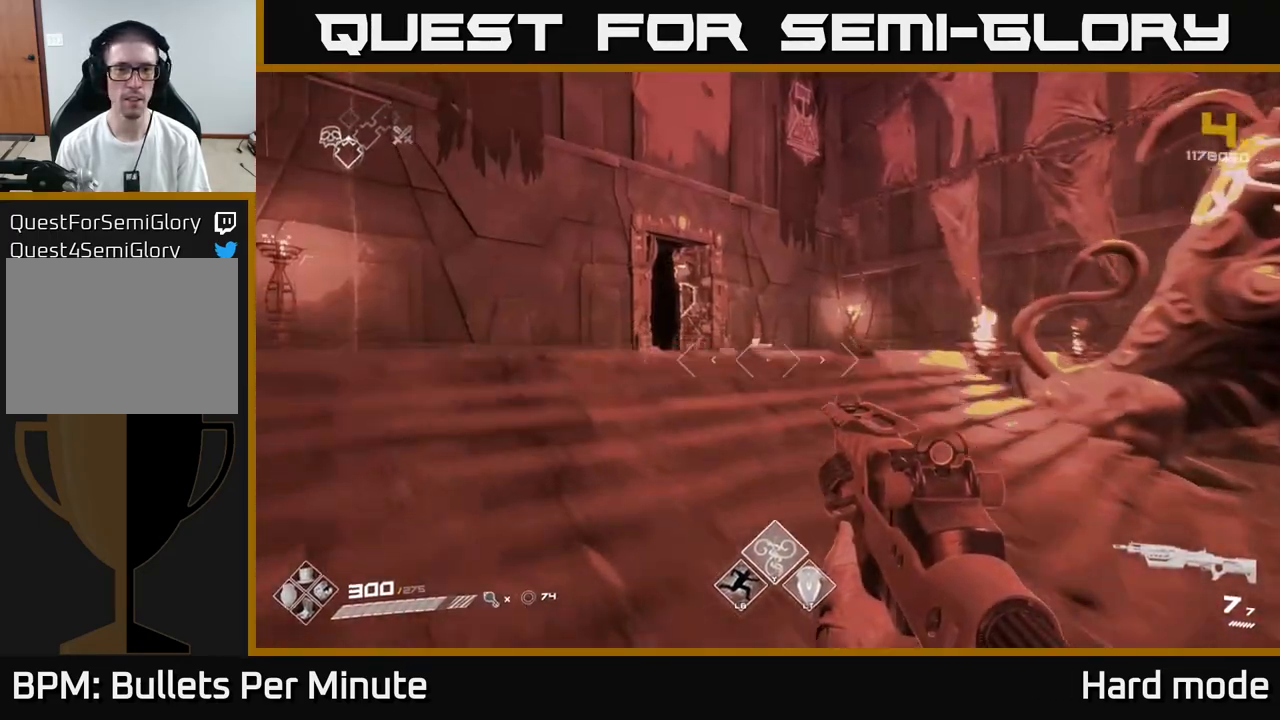
{"buttons": [], "left_stick": "center", "right_stick": "center", "events": [[367, "left_stick", "center"]]}
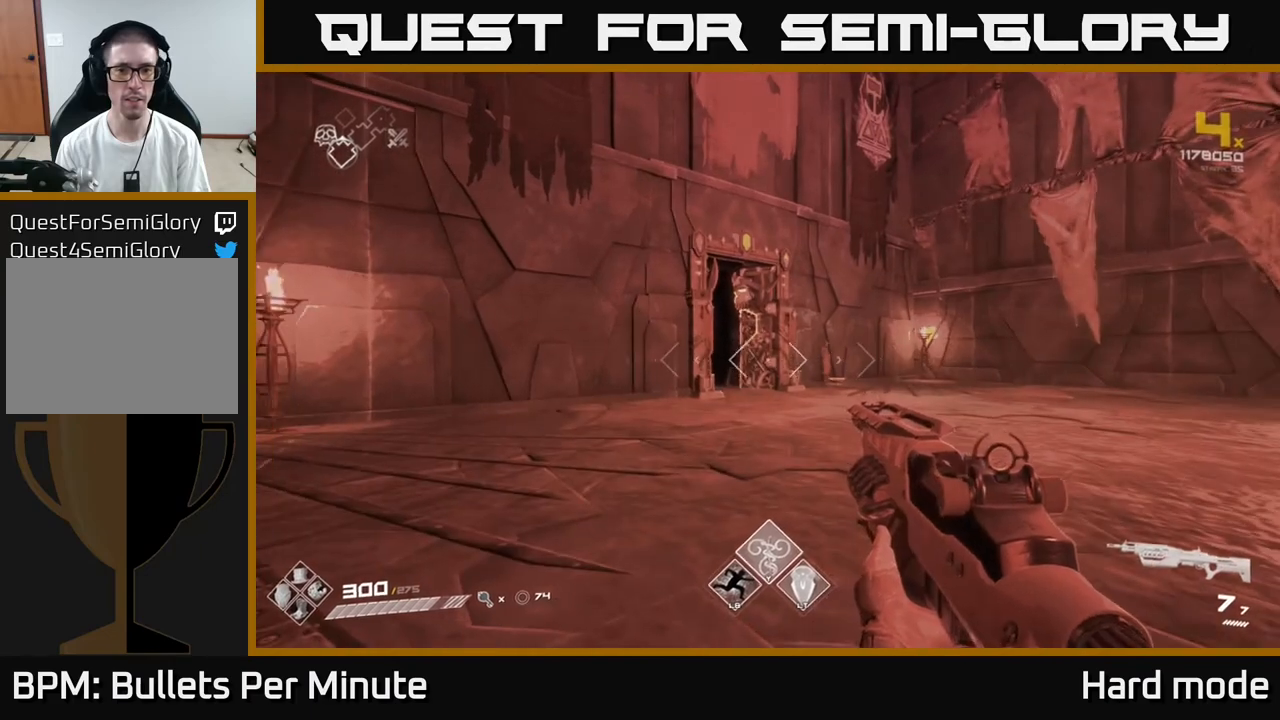
{"buttons": ["L1"], "left_stick": "up", "right_stick": "center", "events": [[50, "left_stick", "up"], [117, "right_stick", "down-right"], [183, "L1", "down"], [183, "right_stick", "center"]]}
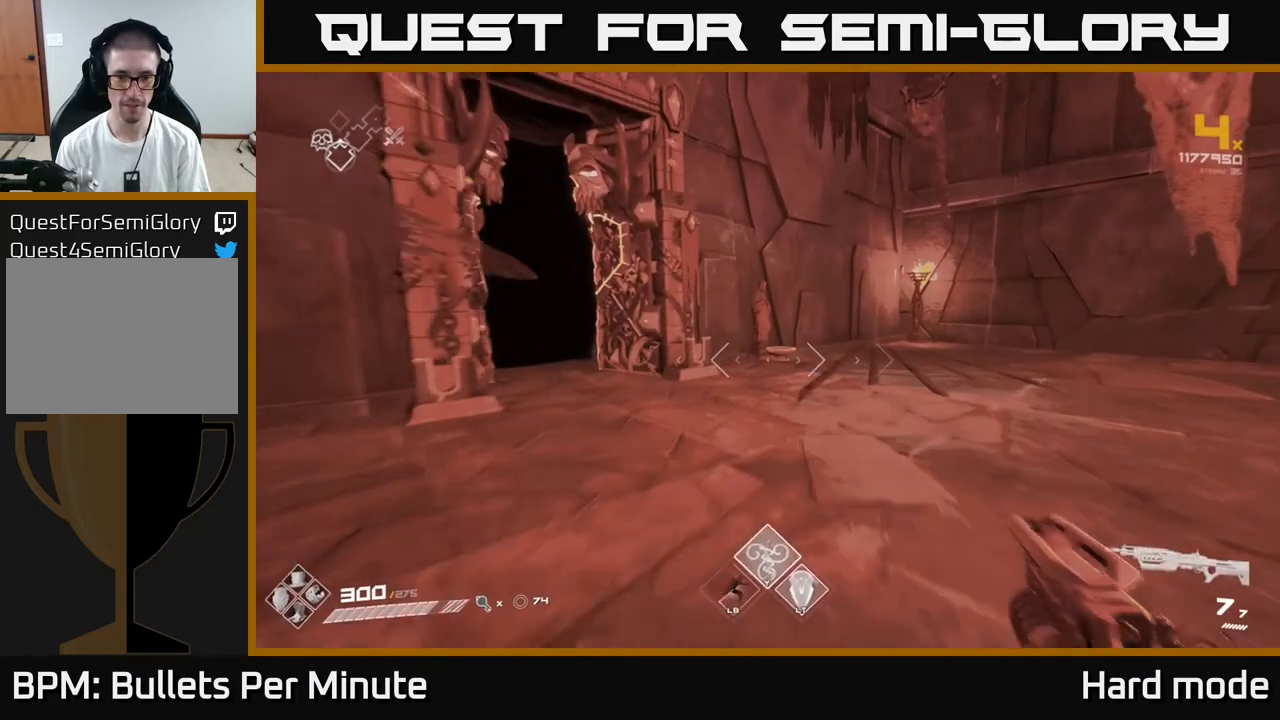
{"buttons": ["L1"], "left_stick": "up", "right_stick": "down", "events": [[450, "right_stick", "down"]]}
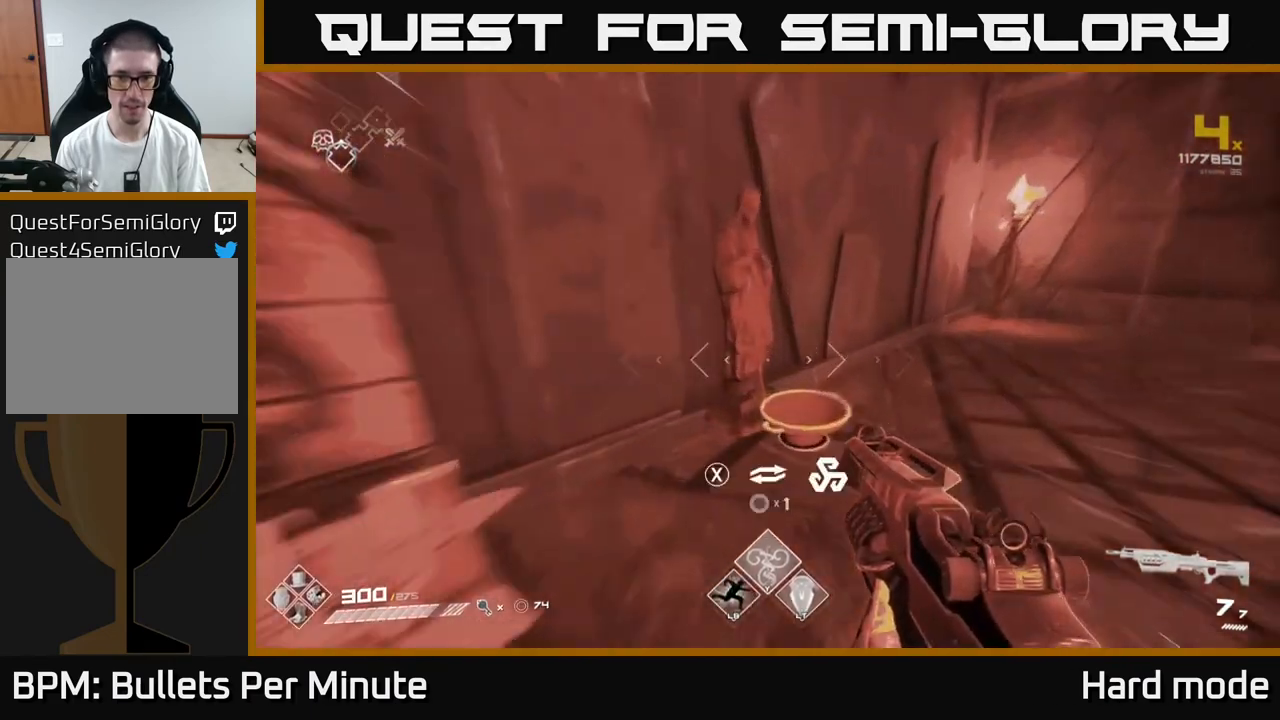
{"buttons": ["X"], "left_stick": "down", "right_stick": "center", "events": [[83, "L1", "up"], [83, "right_stick", "center"], [167, "left_stick", "center"], [333, "left_stick", "down"], [417, "X", "down"]]}
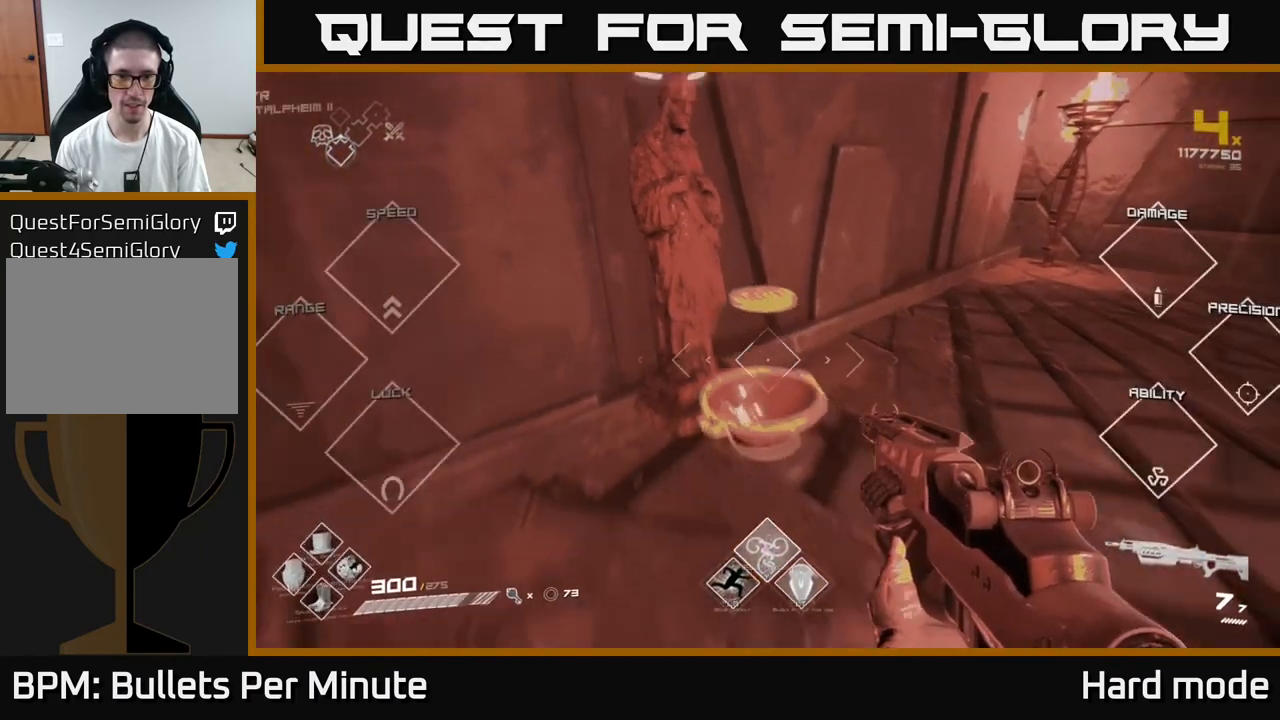
{"buttons": [], "left_stick": "center", "right_stick": "center", "events": [[17, "X", "up"], [83, "left_stick", "down-left"], [133, "right_stick", "left"], [350, "left_stick", "center"], [367, "right_stick", "center"]]}
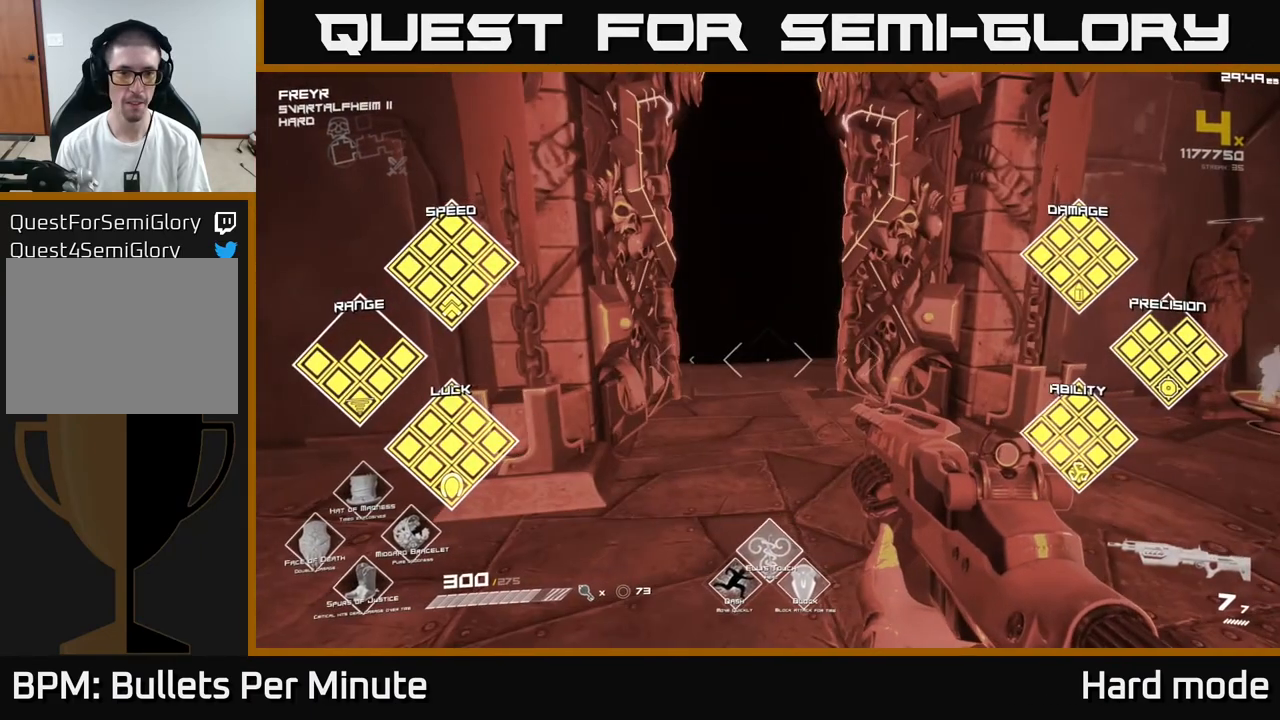
{"buttons": [], "left_stick": "up", "right_stick": "center", "events": [[417, "left_stick", "up"]]}
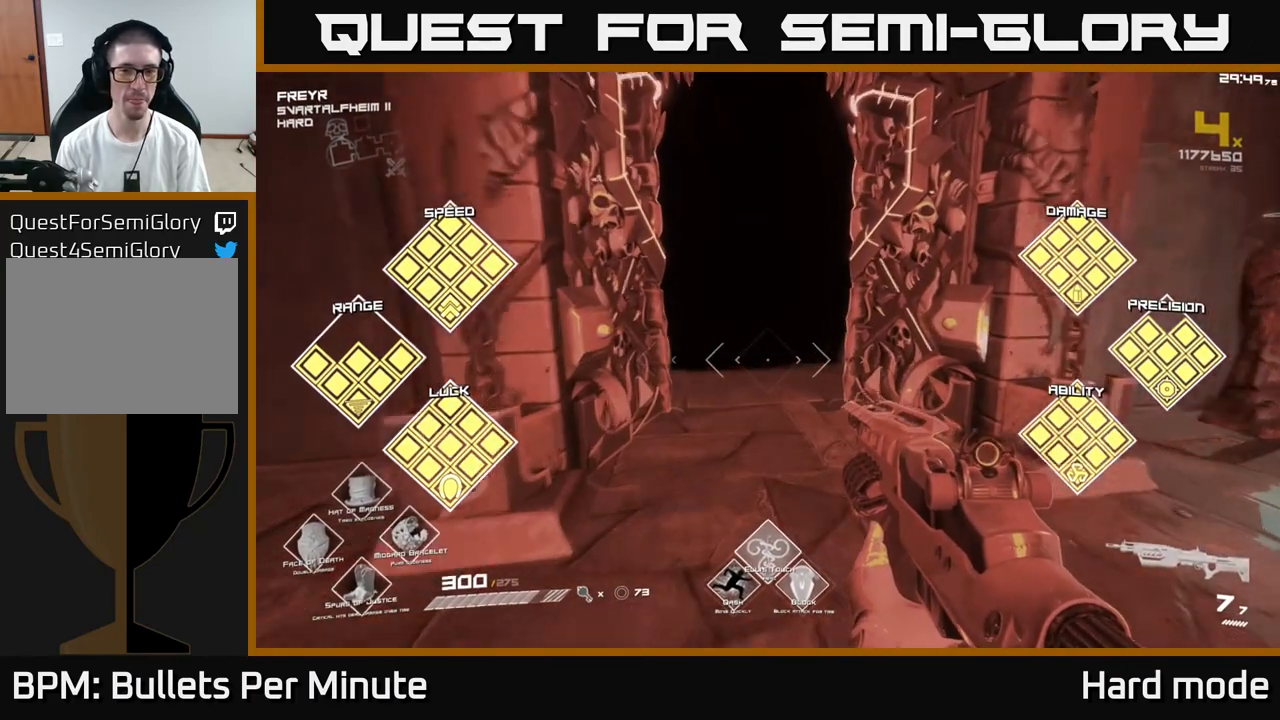
{"buttons": [], "left_stick": "center", "right_stick": "center", "events": [[100, "left_stick", "center"]]}
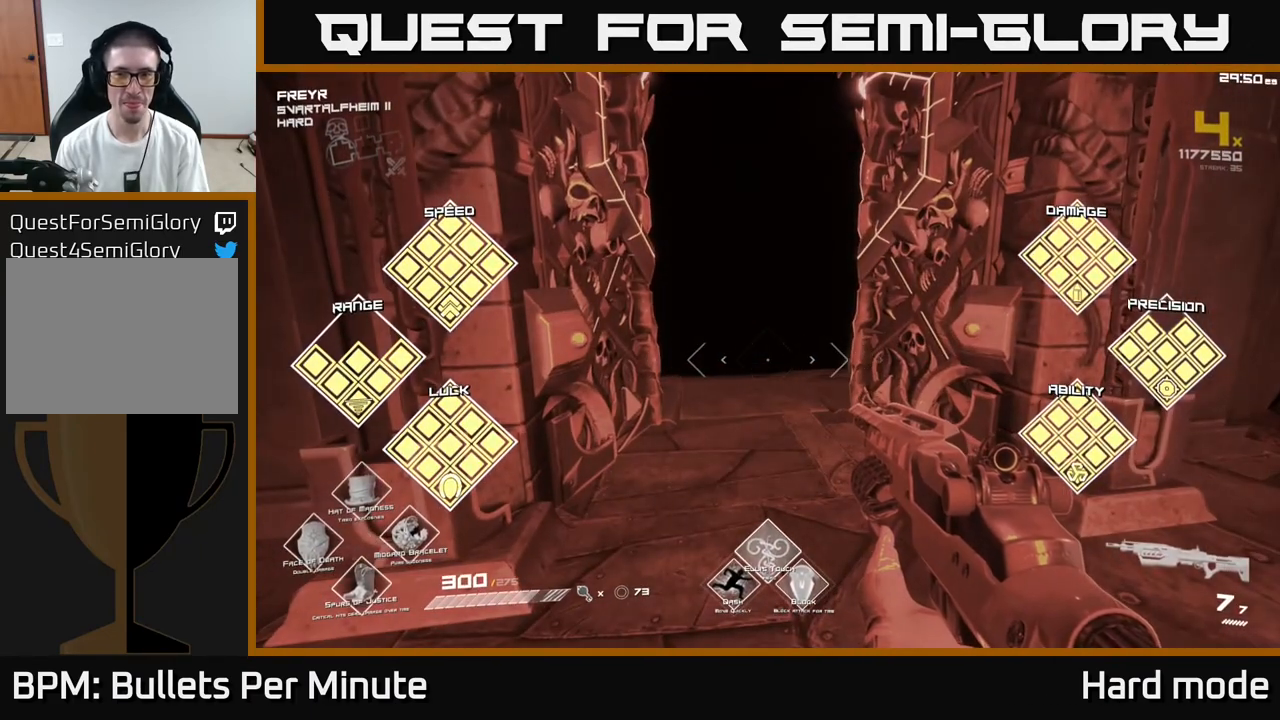
{"buttons": [], "left_stick": "center", "right_stick": "center", "events": []}
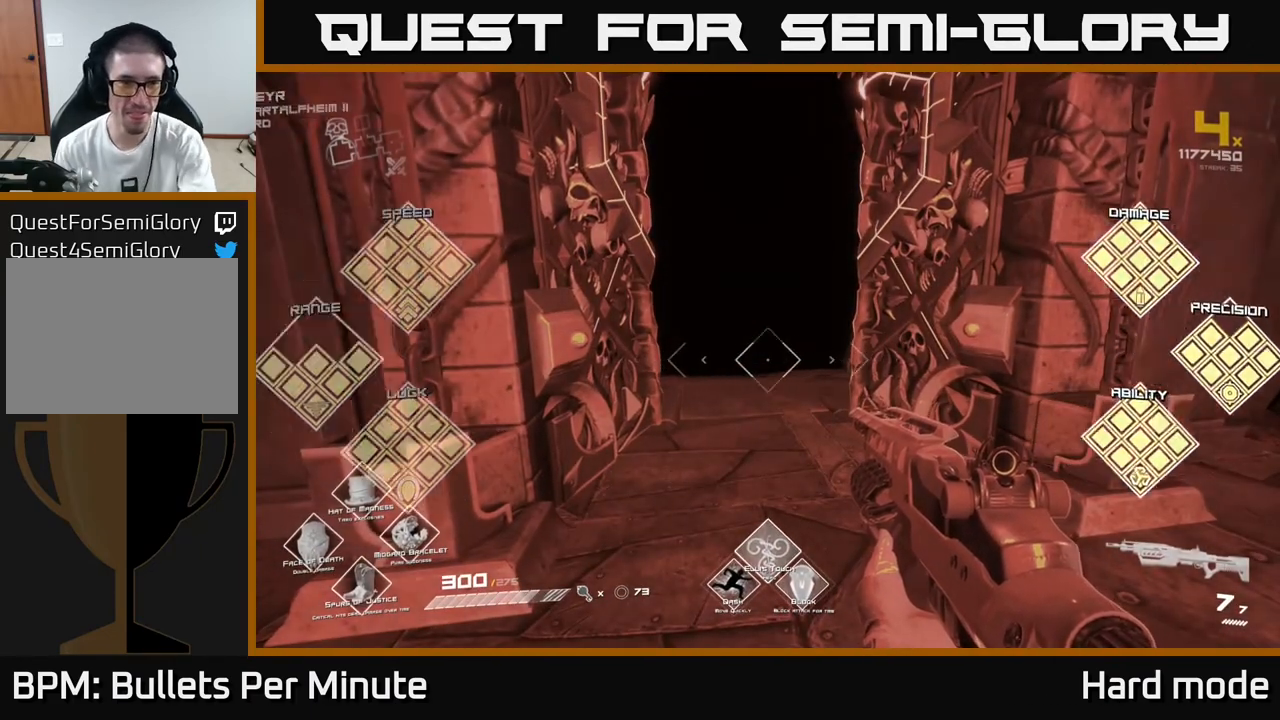
{"buttons": [], "left_stick": "center", "right_stick": "center", "events": []}
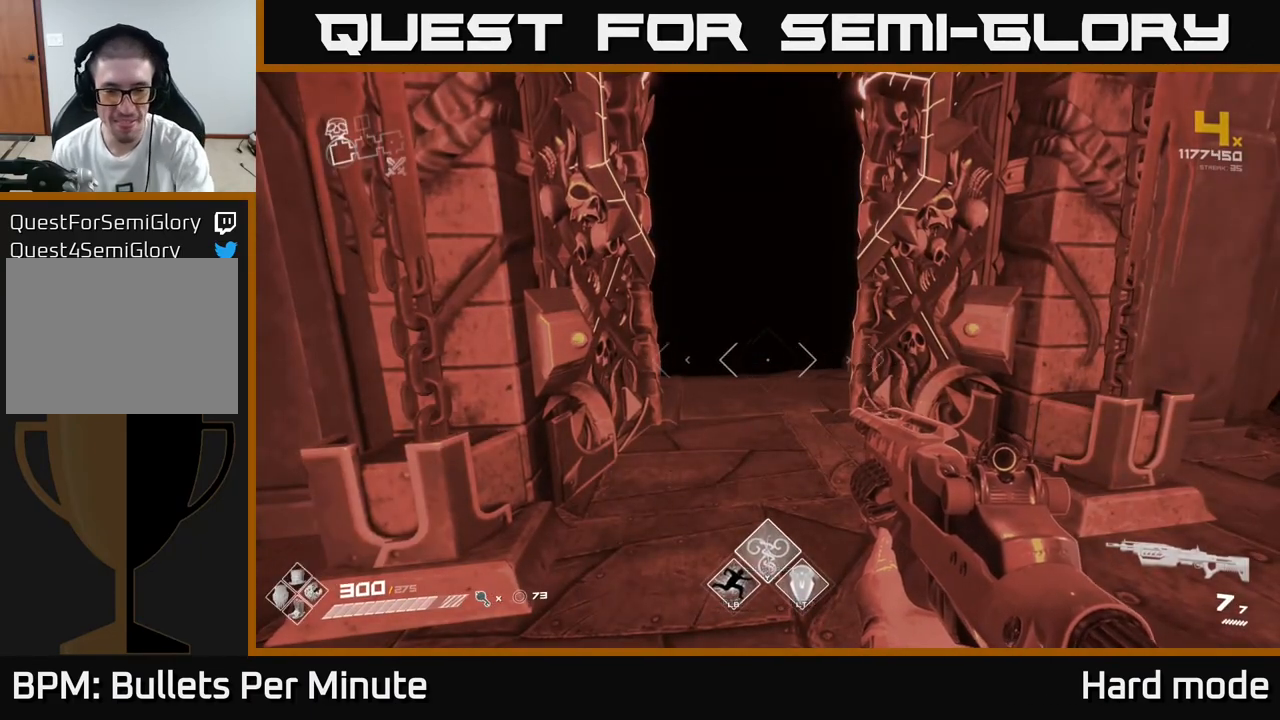
{"buttons": [], "left_stick": "center", "right_stick": "center", "events": []}
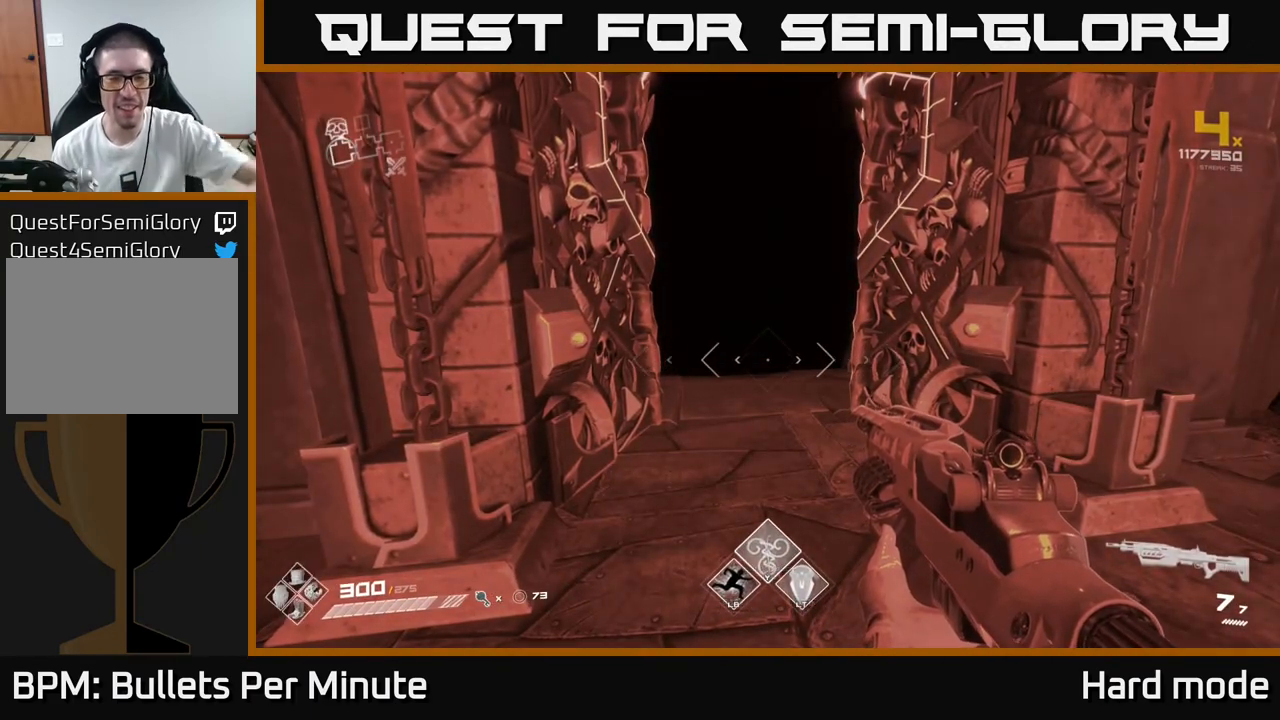
{"buttons": [], "left_stick": "center", "right_stick": "center", "events": []}
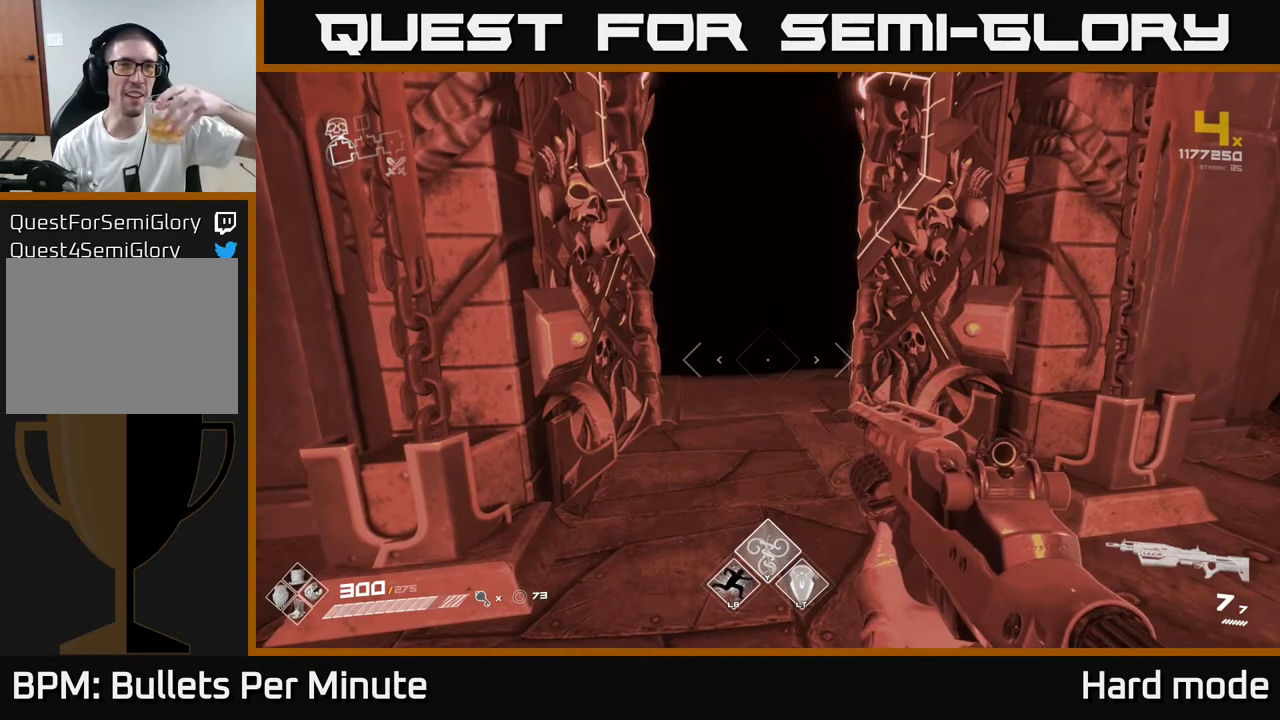
{"buttons": [], "left_stick": "center", "right_stick": "center", "events": []}
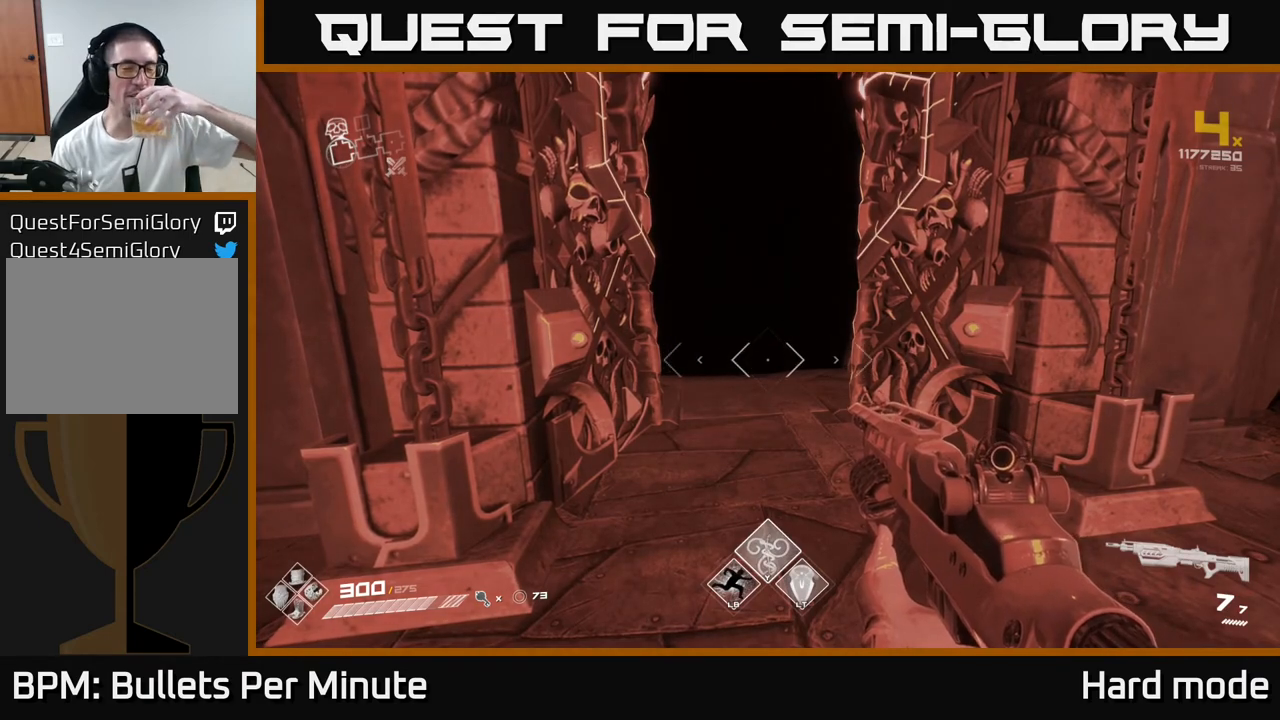
{"buttons": [], "left_stick": "center", "right_stick": "center", "events": []}
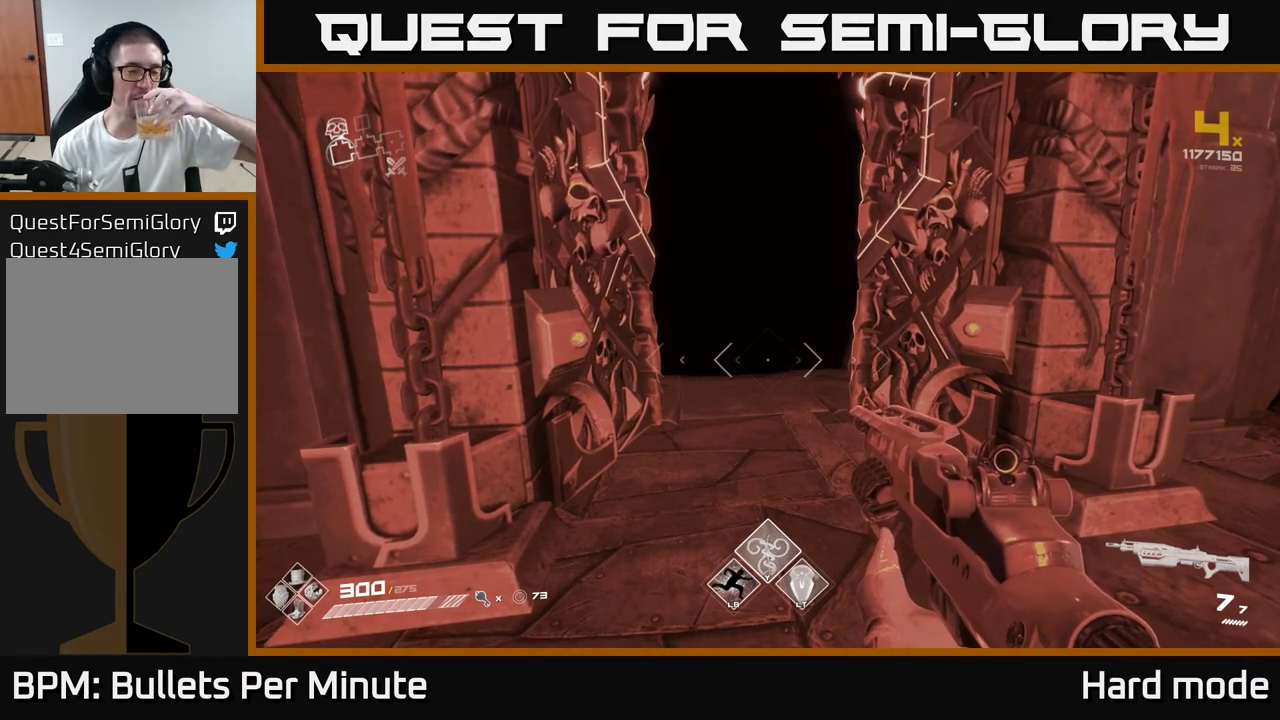
{"buttons": [], "left_stick": "center", "right_stick": "center", "events": []}
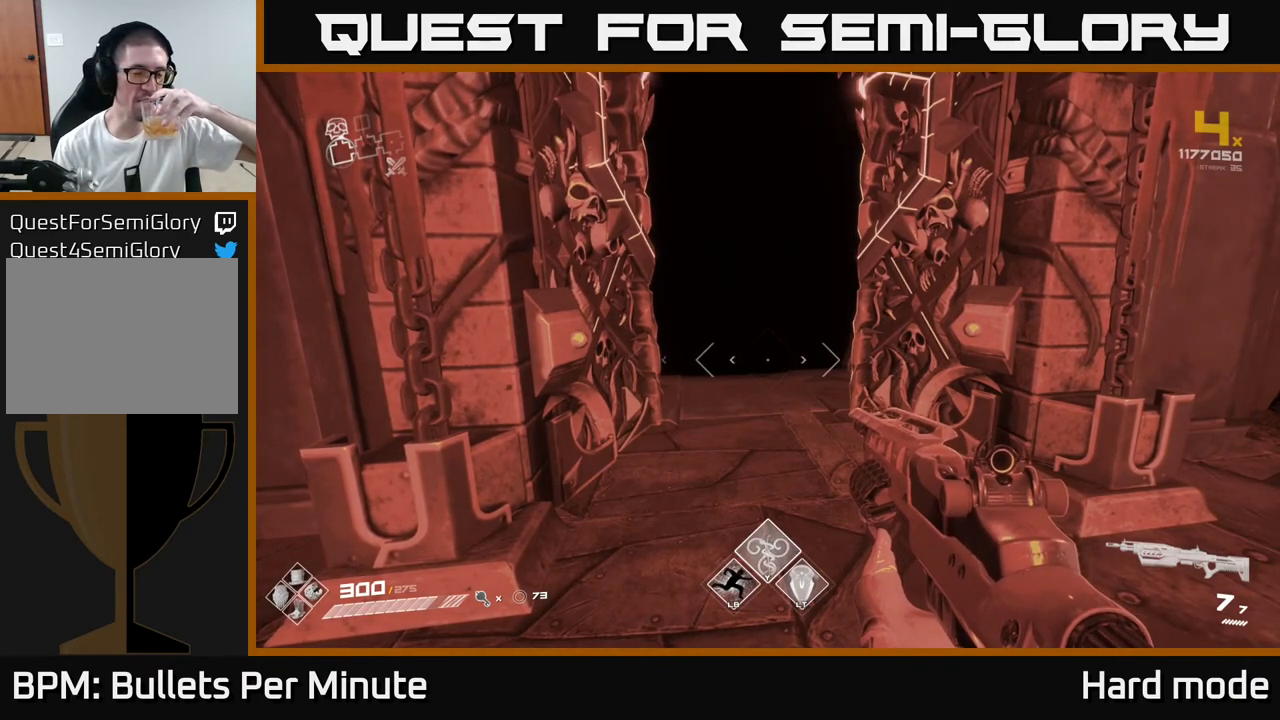
{"buttons": [], "left_stick": "center", "right_stick": "center", "events": []}
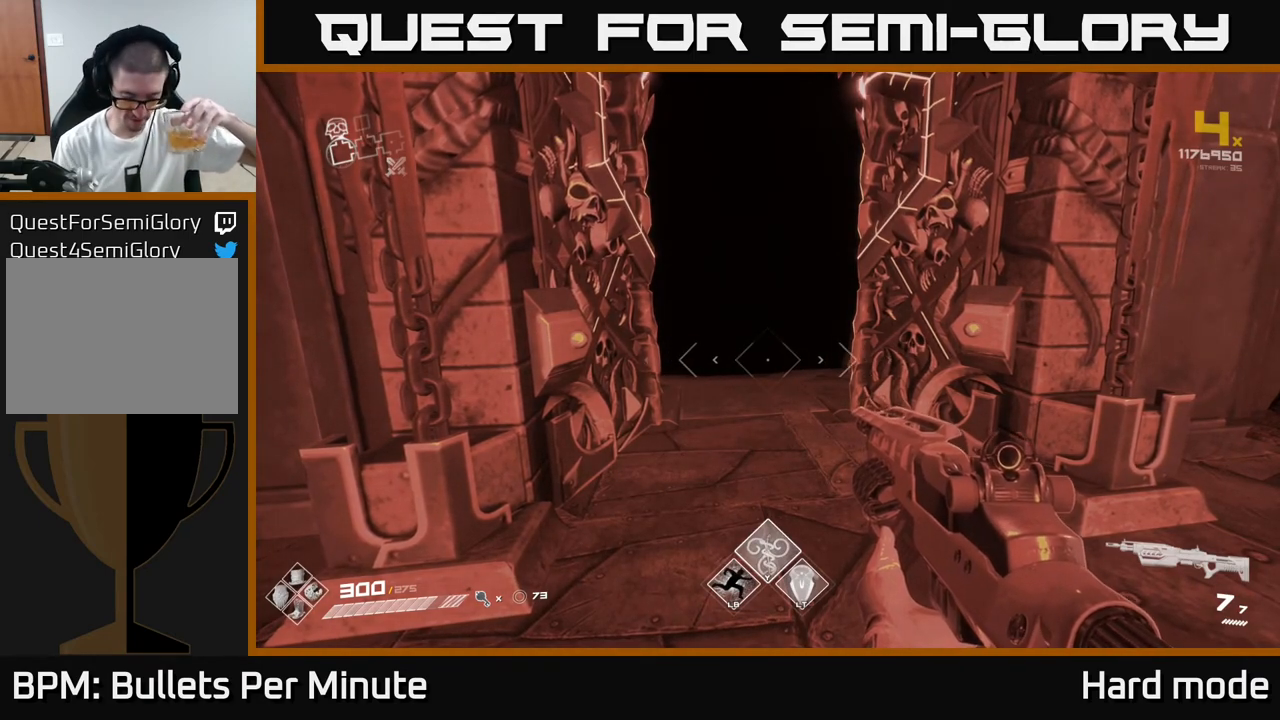
{"buttons": [], "left_stick": "center", "right_stick": "center", "events": []}
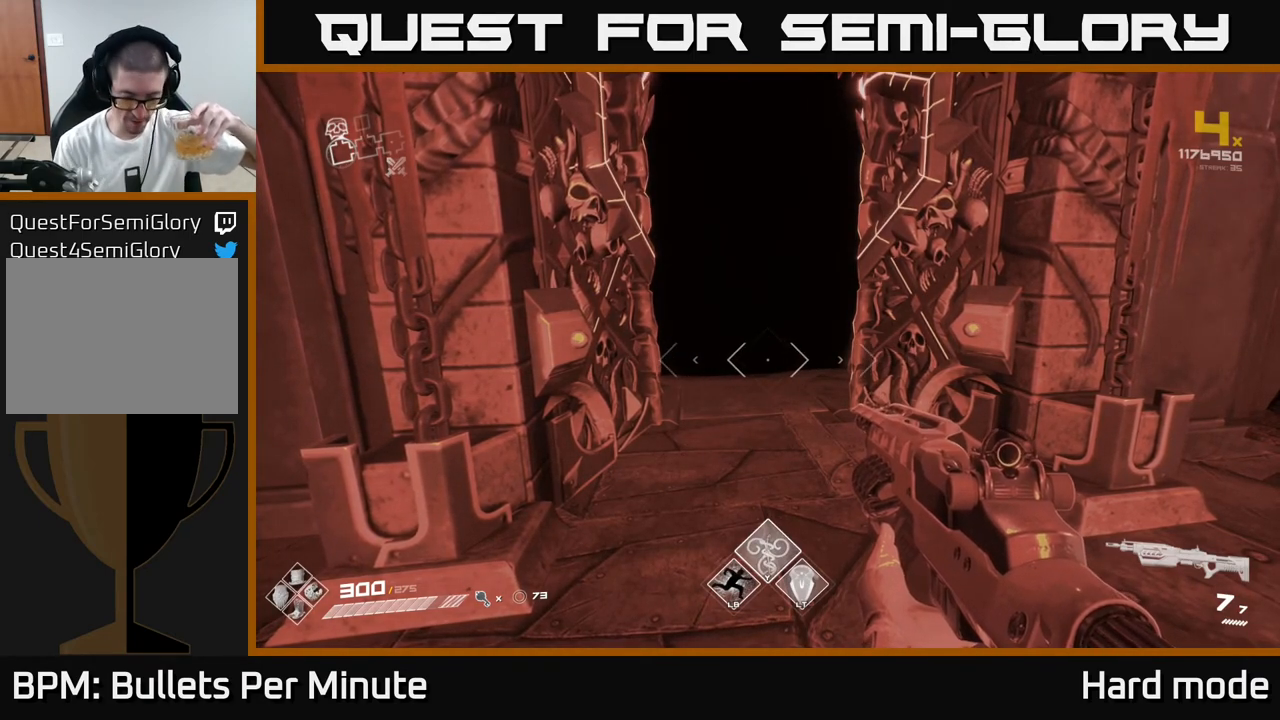
{"buttons": ["SELECT"], "left_stick": "center", "right_stick": "center", "events": [[83, "SELECT", "down"]]}
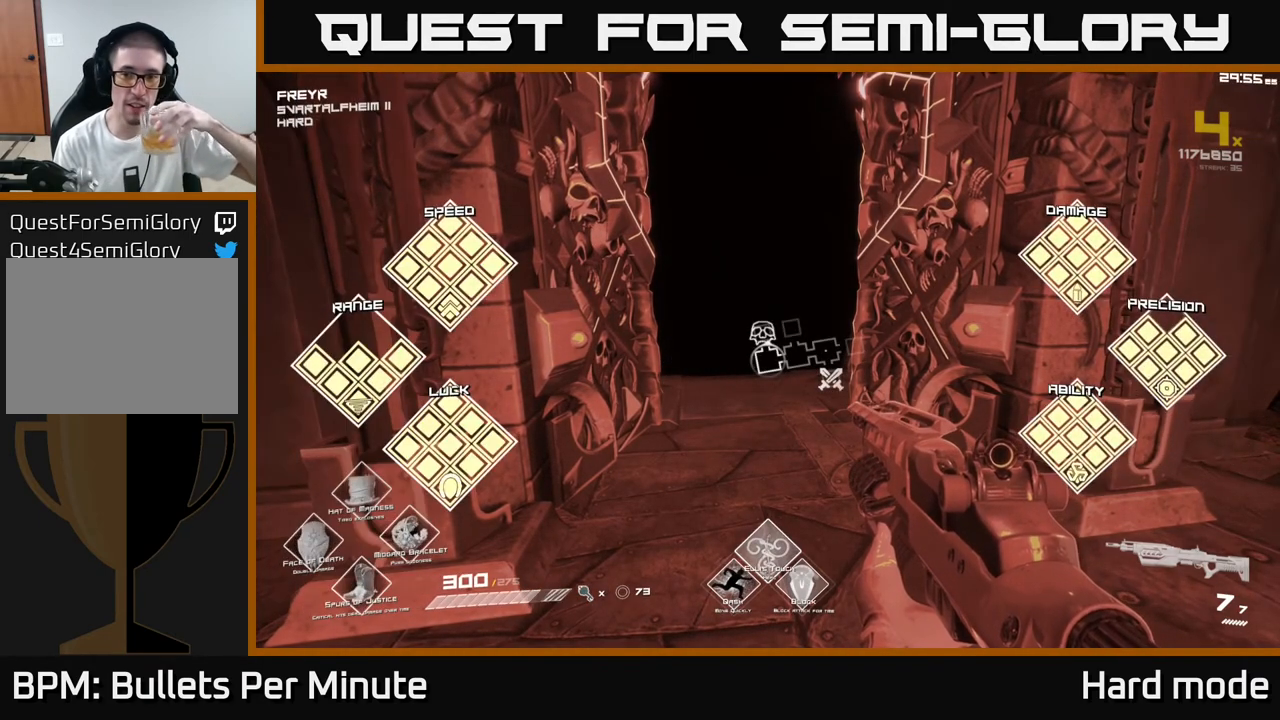
{"buttons": ["SELECT"], "left_stick": "center", "right_stick": "center", "events": []}
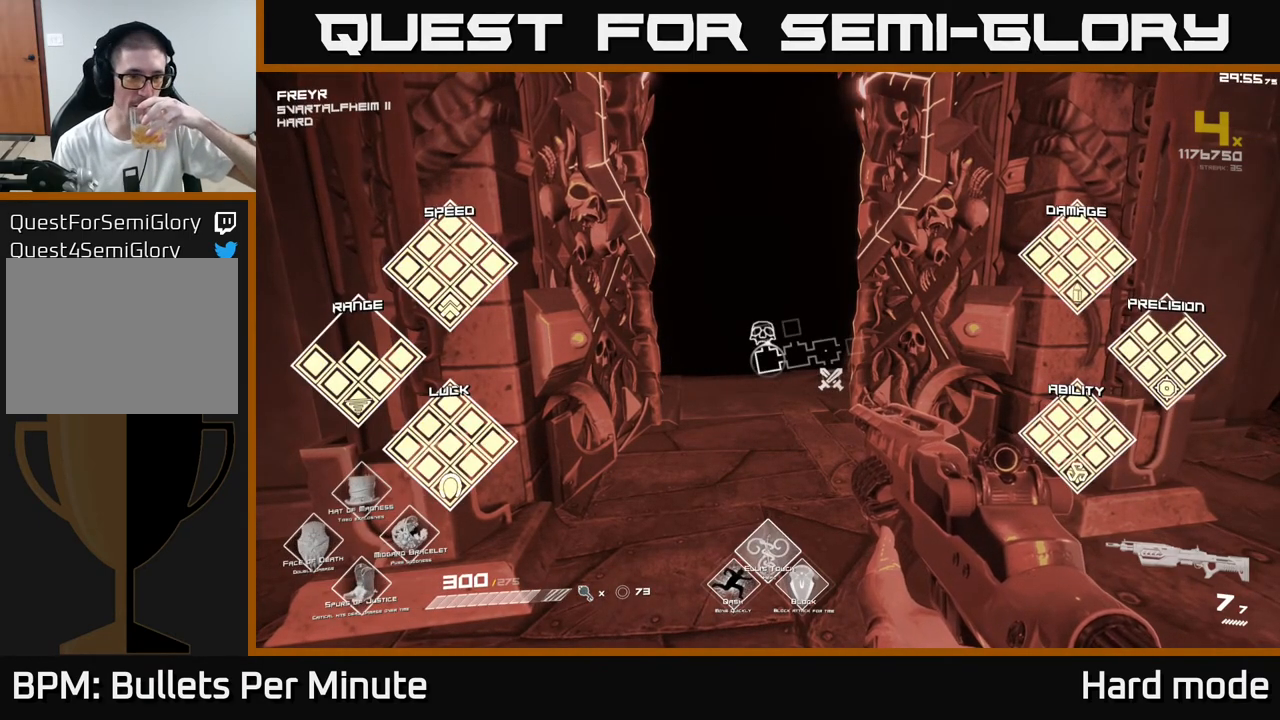
{"buttons": [], "left_stick": "center", "right_stick": "center", "events": [[150, "SELECT", "up"]]}
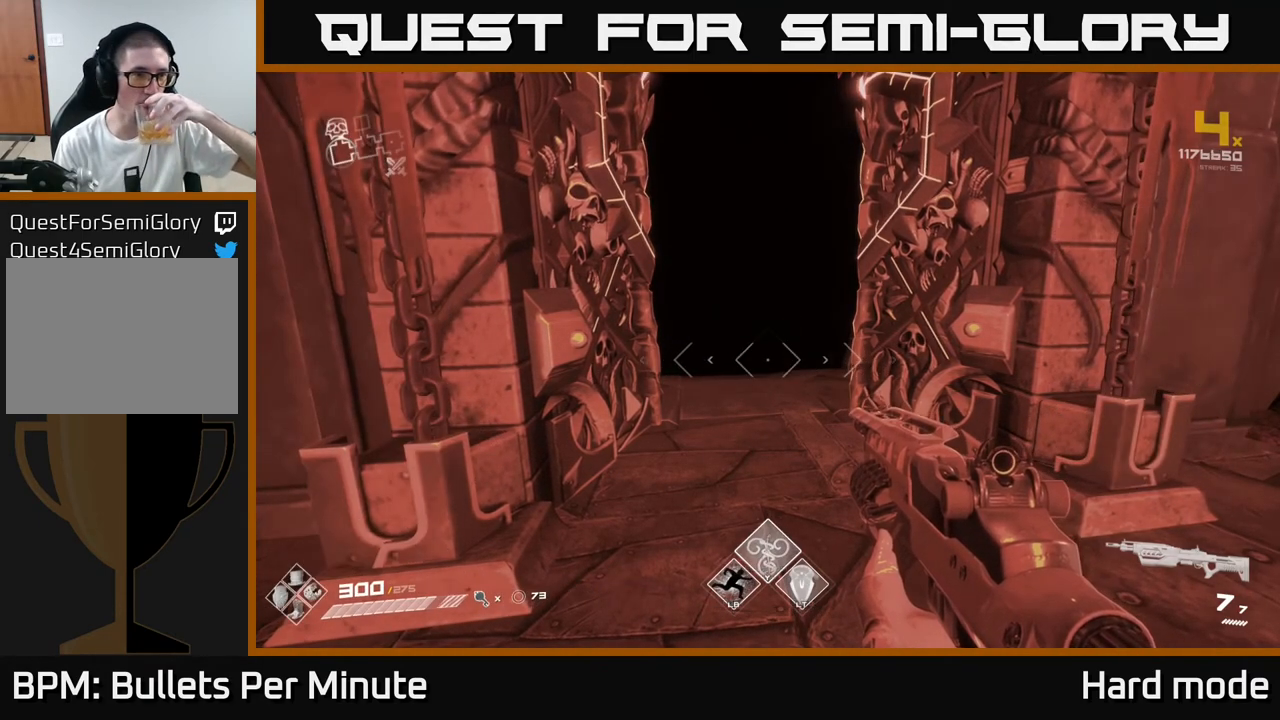
{"buttons": [], "left_stick": "center", "right_stick": "center", "events": []}
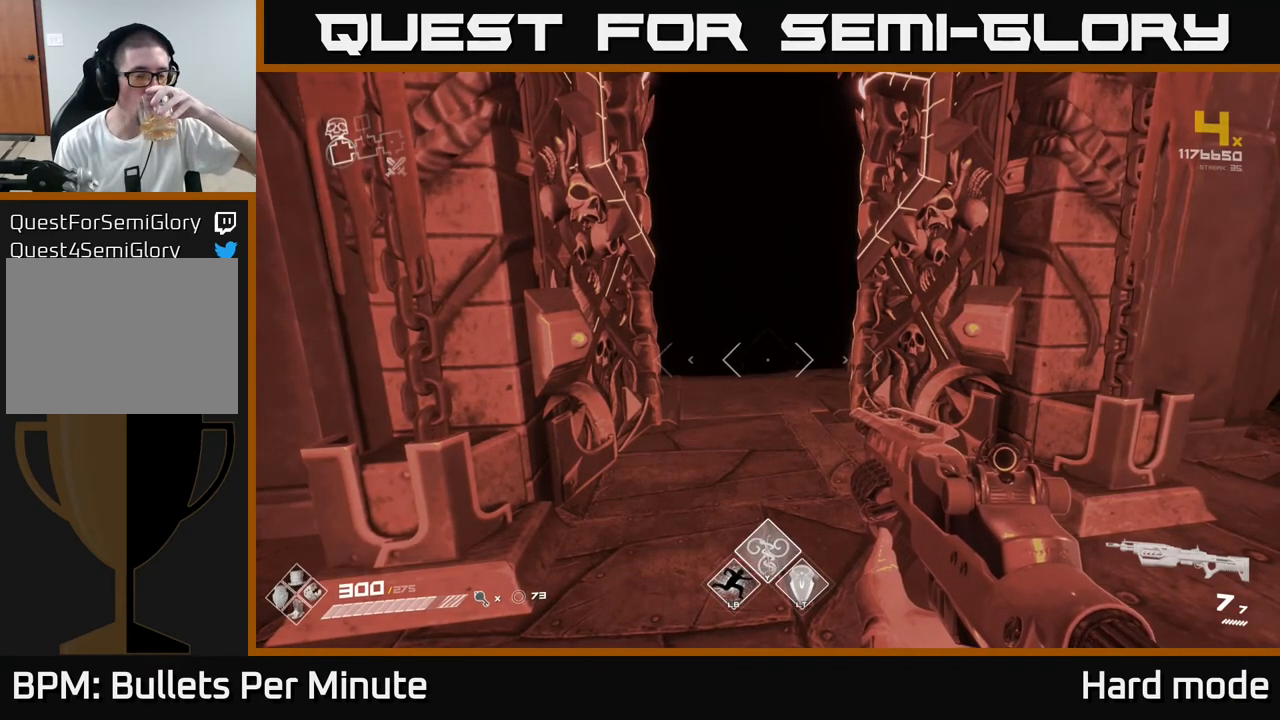
{"buttons": [], "left_stick": "center", "right_stick": "center", "events": []}
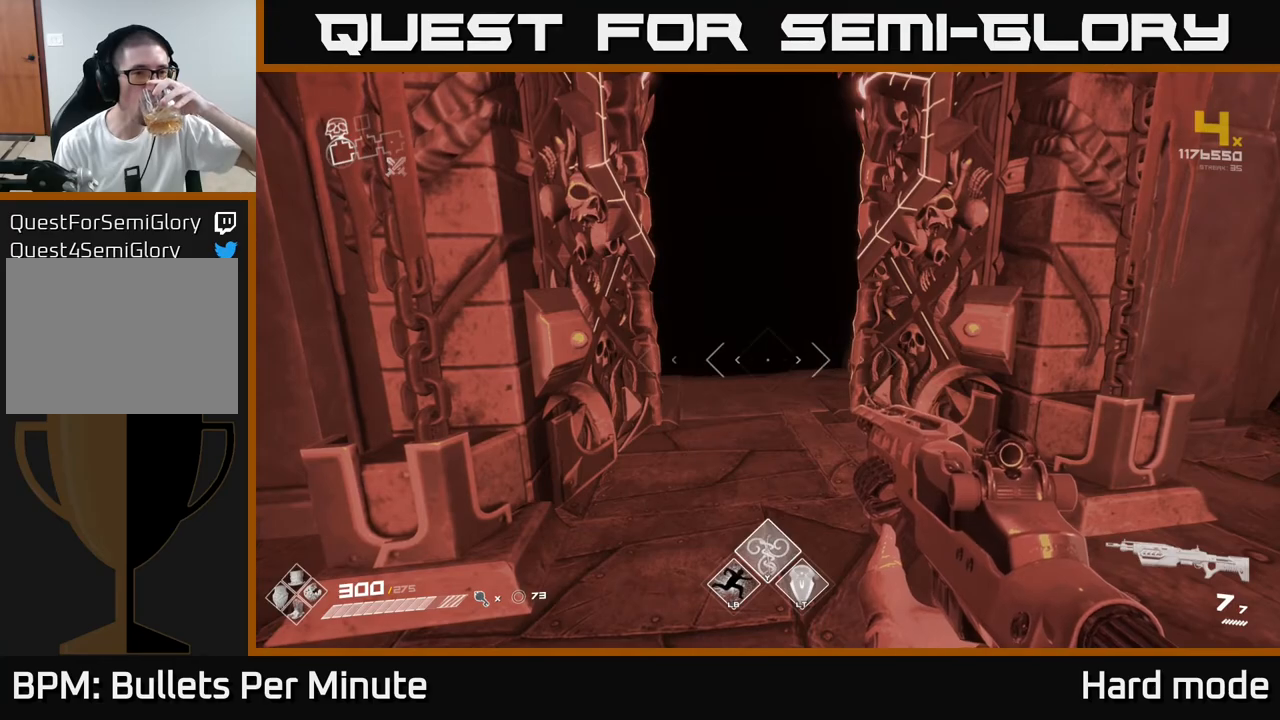
{"buttons": [], "left_stick": "center", "right_stick": "center", "events": []}
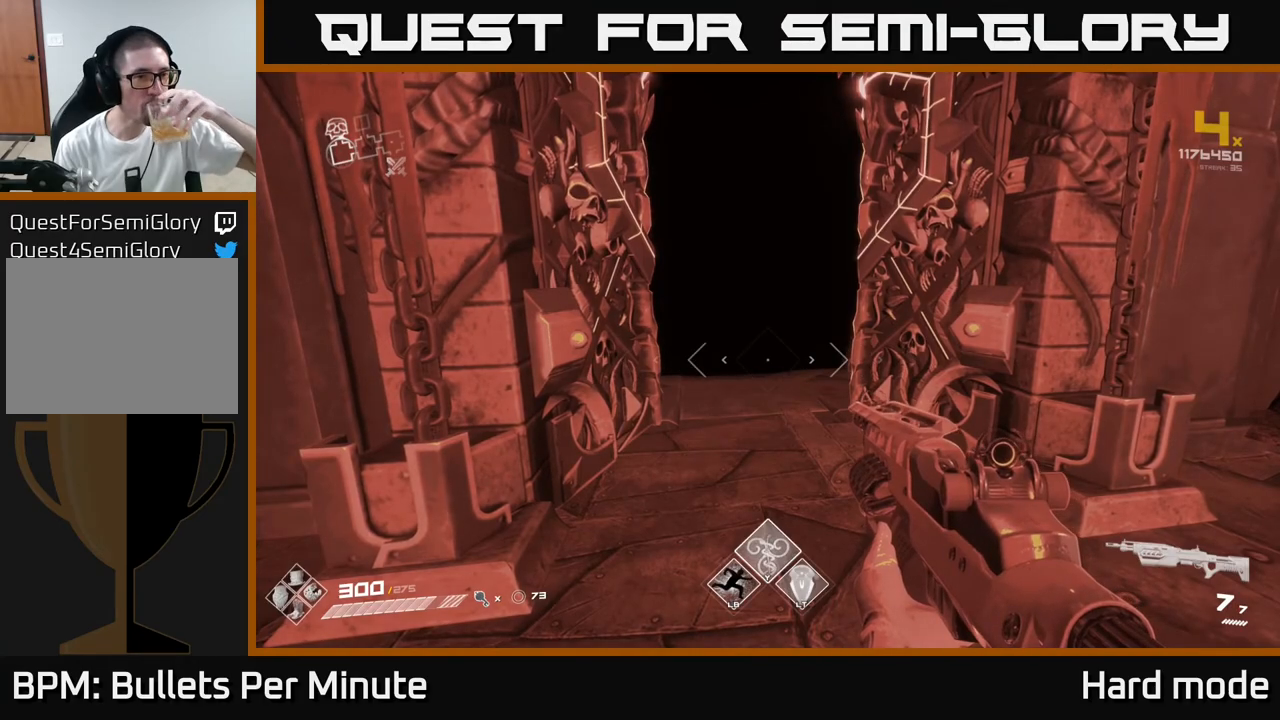
{"buttons": [], "left_stick": "center", "right_stick": "right", "events": [[233, "right_stick", "right"]]}
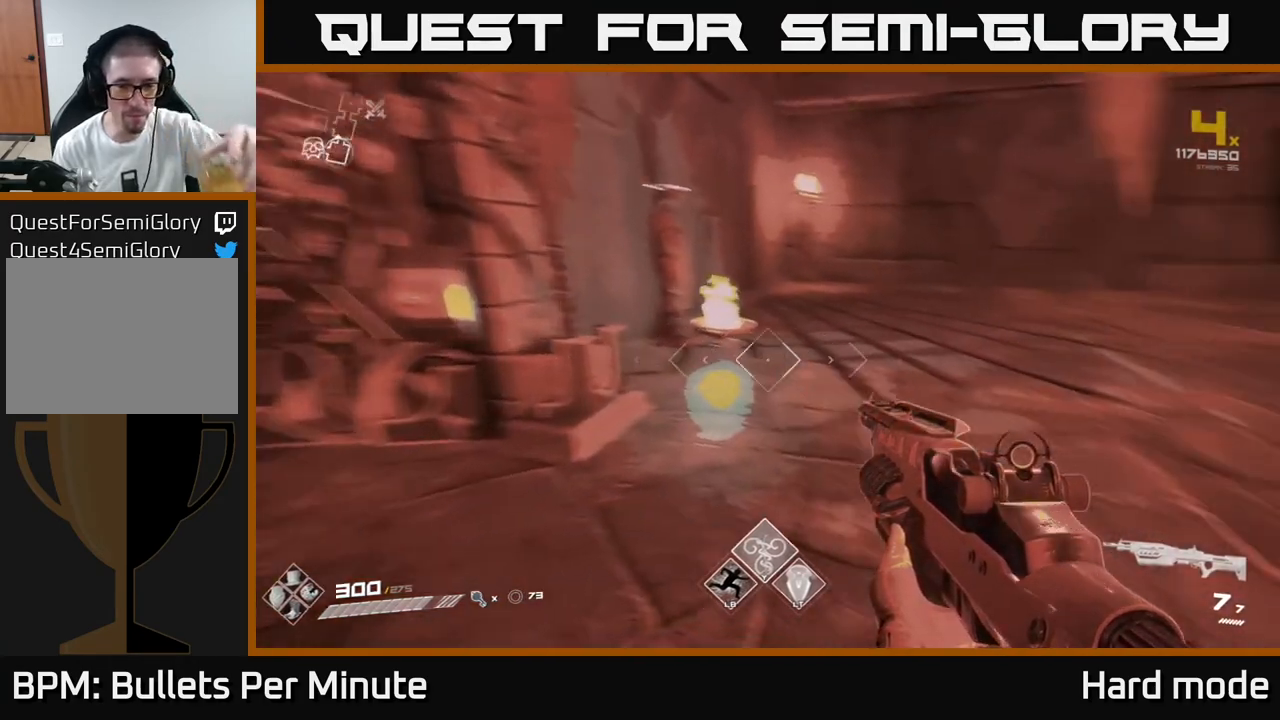
{"buttons": [], "left_stick": "center", "right_stick": "center", "events": [[233, "right_stick", "center"]]}